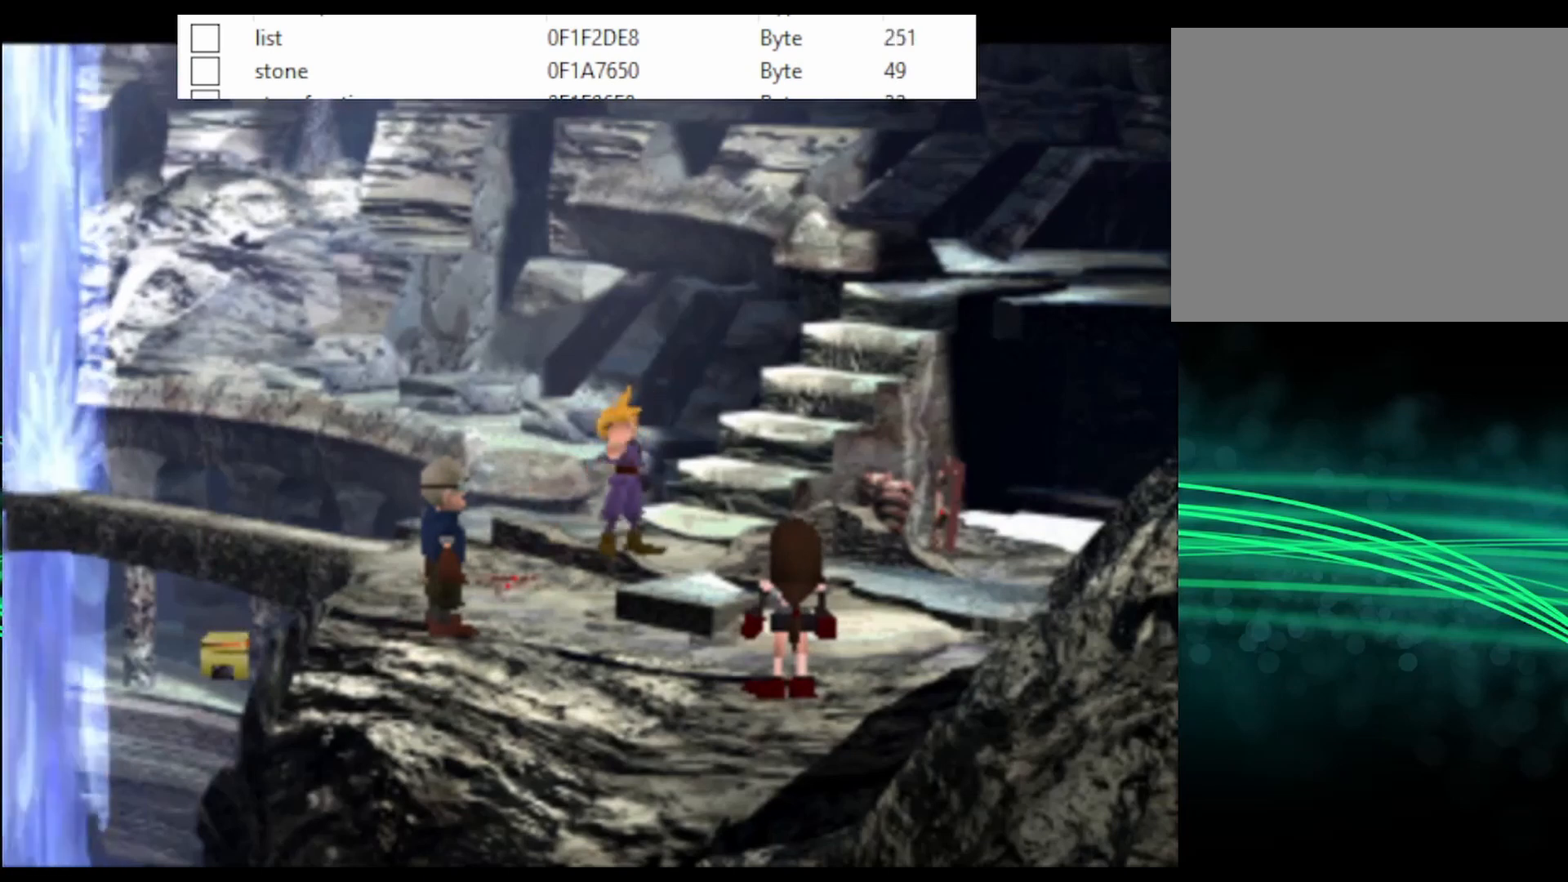
Gameplay with a controller (PlayStation layout); each line is a JSON object with the inputs held at the frame after it. "events" lists button and stick changes between this image and that frame as [ms after this image, input, new state], when the widget could be followed in between. Not read: left_stick right_stick.
{"buttons": [], "events": [[67, "CIRCLE", "up"], [100, "CIRCLE", "down"], [133, "CIRCLE", "up"], [200, "CIRCLE", "down"], [233, "CIRCLE", "up"], [267, "CIRCLE", "down"], [300, "CIRCLE", "up"], [367, "CIRCLE", "down"], [400, "CIRCLE", "up"], [433, "CIRCLE", "down"], [467, "CIRCLE", "up"]]}
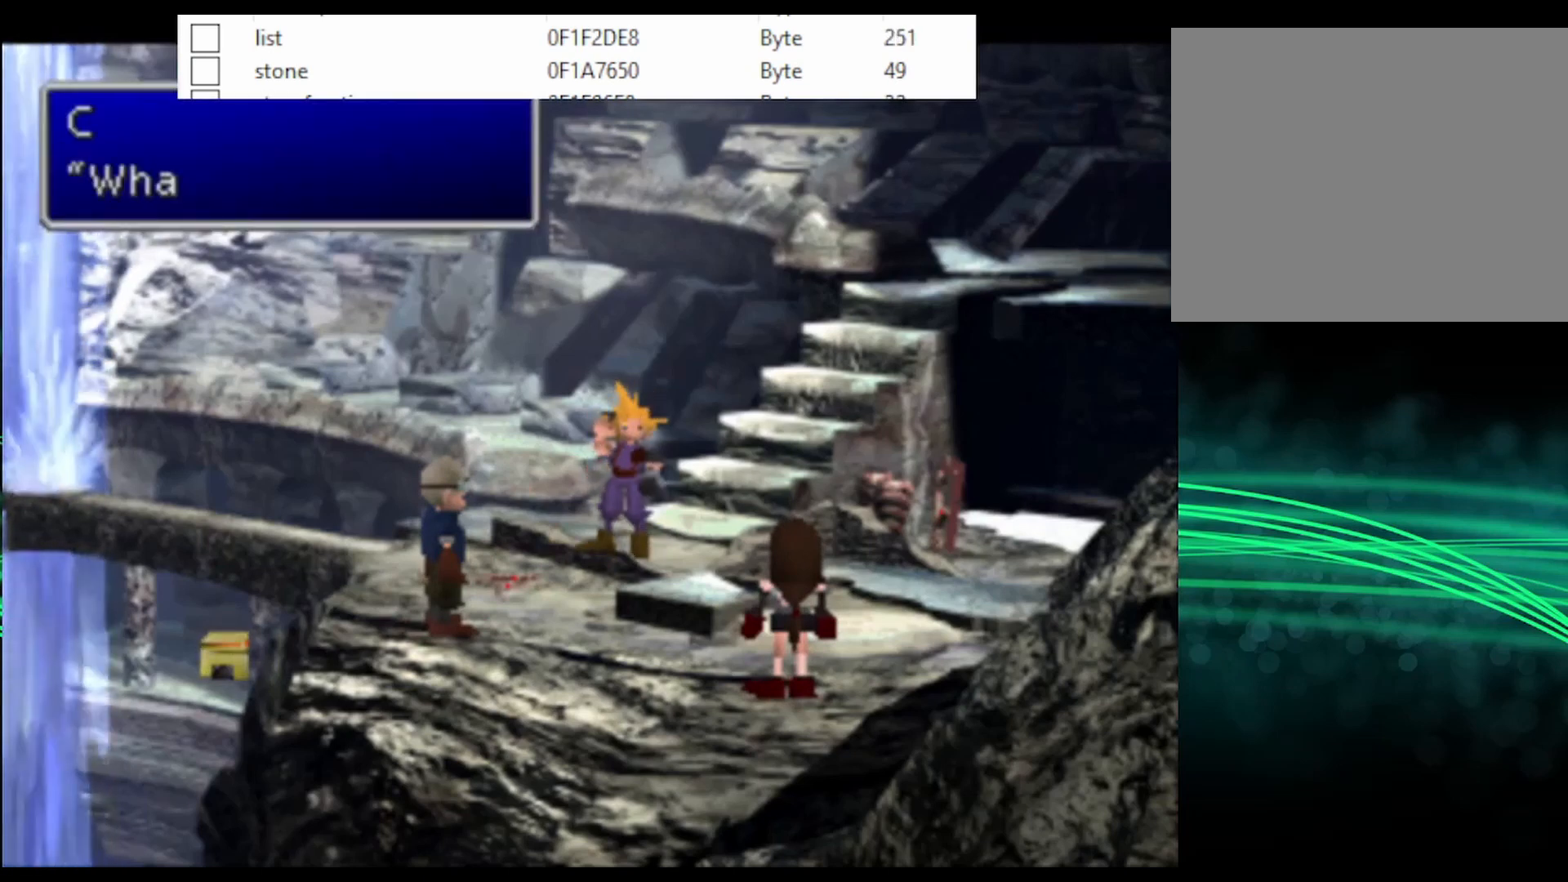
{"buttons": [], "events": [[33, "CIRCLE", "down"], [67, "CIRCLE", "up"], [100, "CIRCLE", "down"], [167, "CIRCLE", "up"], [200, "CIRCLE", "down"], [233, "CIRCLE", "up"], [267, "CIRCLE", "down"], [300, "CIRCLE", "up"], [367, "CIRCLE", "down"], [400, "CIRCLE", "up"], [433, "CIRCLE", "down"], [467, "CIRCLE", "up"]]}
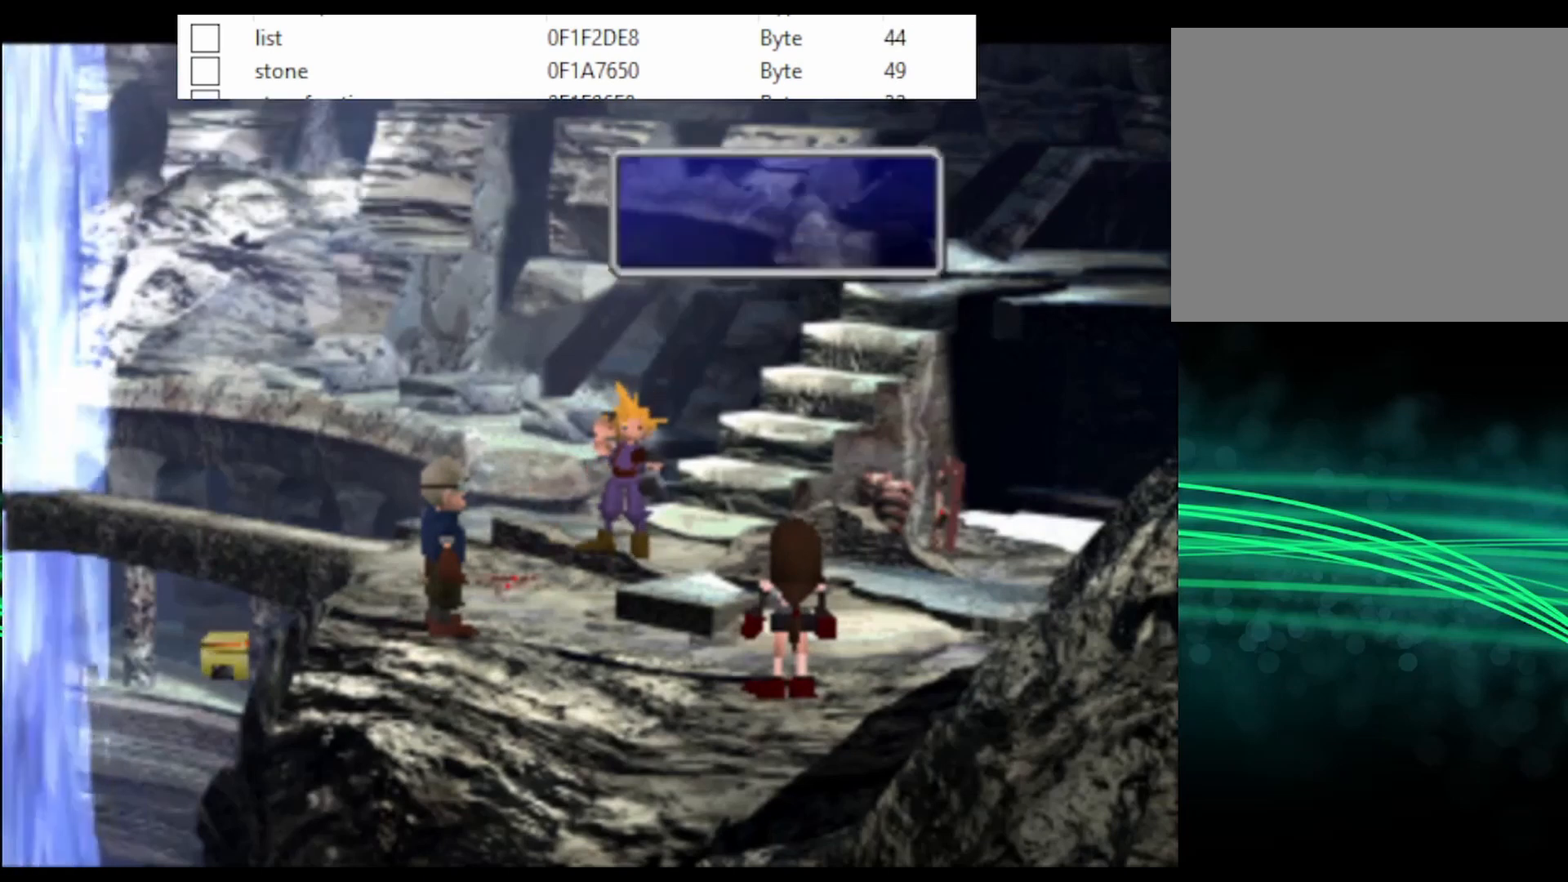
{"buttons": [], "events": [[33, "CIRCLE", "down"], [67, "CIRCLE", "up"], [100, "CIRCLE", "down"], [133, "CIRCLE", "up"], [200, "CIRCLE", "down"], [233, "CIRCLE", "up"], [267, "CIRCLE", "down"], [333, "CIRCLE", "up"], [367, "CIRCLE", "down"], [400, "CIRCLE", "up"], [433, "CIRCLE", "down"], [500, "CIRCLE", "up"]]}
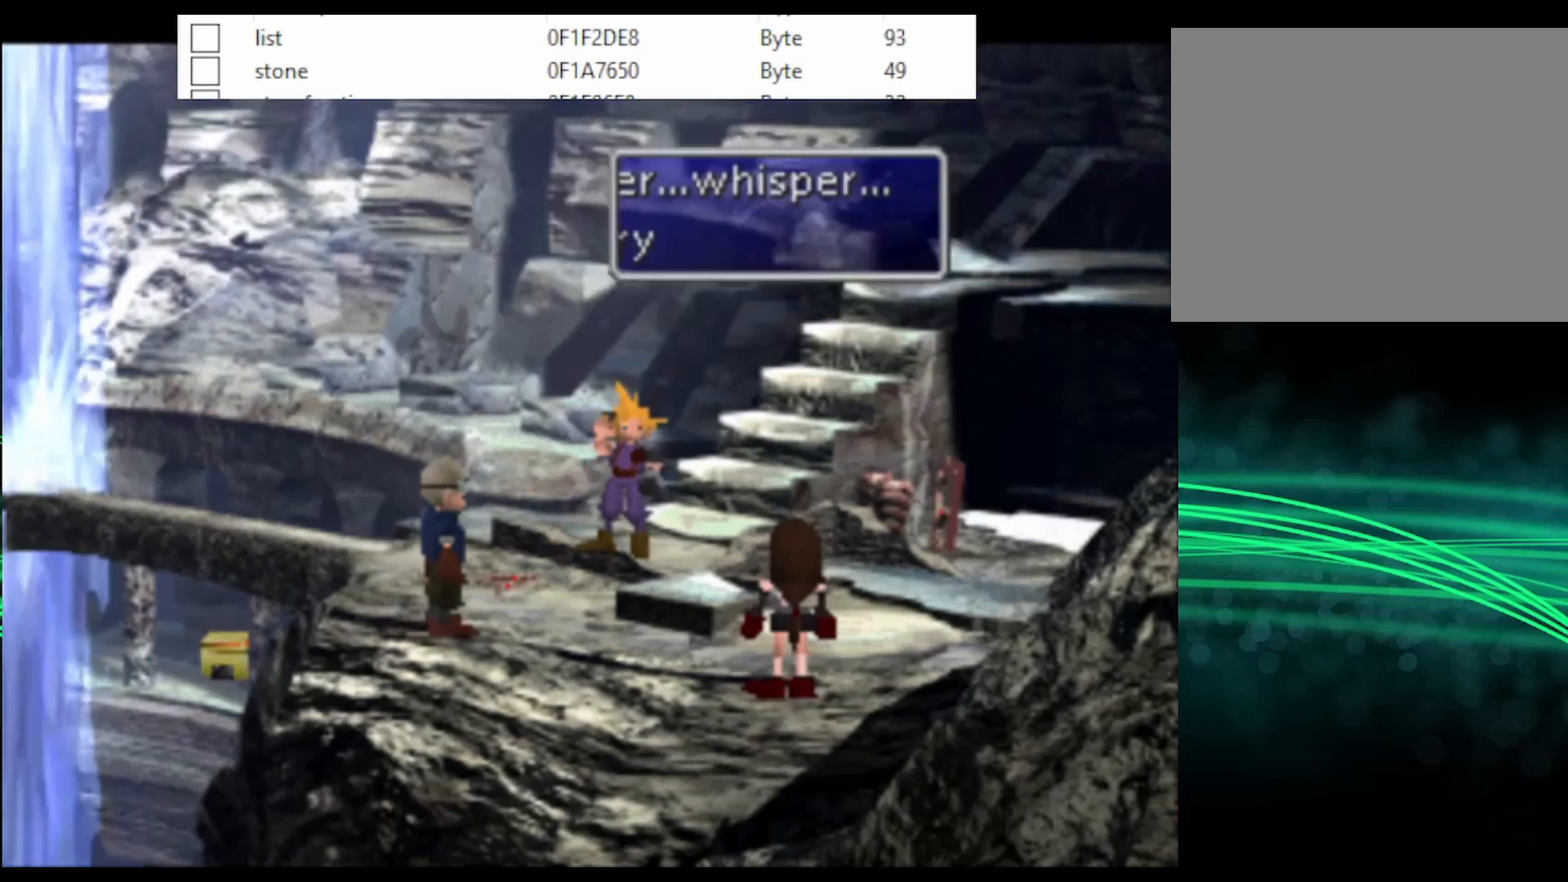
{"buttons": [], "events": [[33, "CIRCLE", "down"], [100, "CIRCLE", "up"], [133, "CIRCLE", "down"], [167, "CIRCLE", "up"], [200, "CIRCLE", "down"], [267, "CIRCLE", "up"], [300, "CIRCLE", "down"], [333, "CIRCLE", "up"], [400, "CIRCLE", "down"], [433, "CIRCLE", "up"], [467, "CIRCLE", "down"], [500, "CIRCLE", "up"]]}
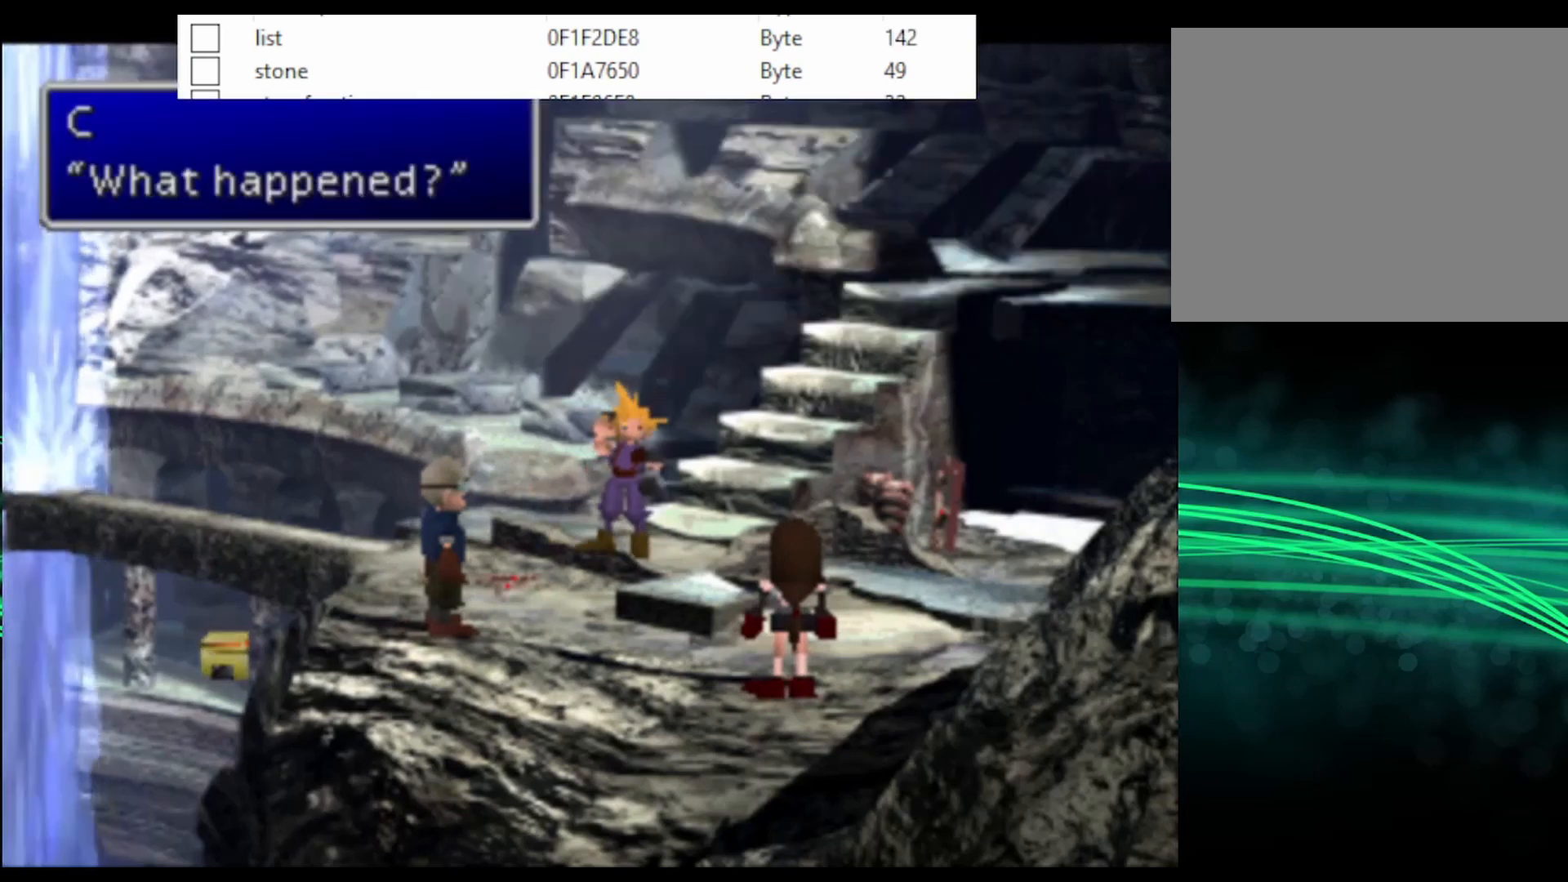
{"buttons": ["CIRCLE"], "events": [[33, "CIRCLE", "down"], [100, "CIRCLE", "up"], [133, "CIRCLE", "down"], [167, "CIRCLE", "up"], [233, "CIRCLE", "down"], [267, "CIRCLE", "up"], [300, "CIRCLE", "down"], [333, "CIRCLE", "up"], [400, "CIRCLE", "down"]]}
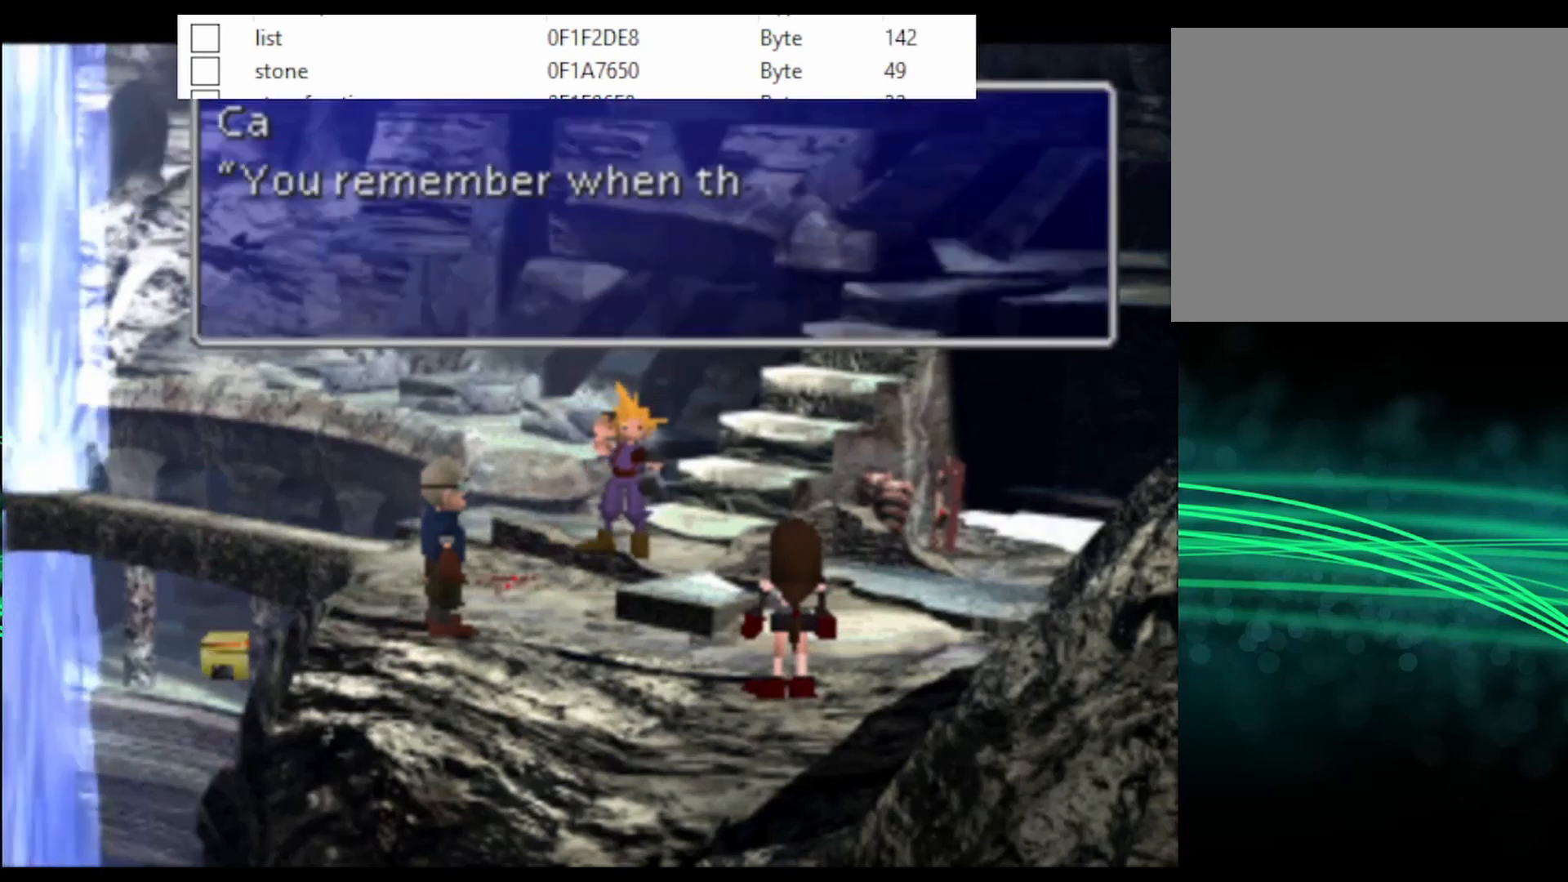
{"buttons": ["CIRCLE"], "events": [[33, "CIRCLE", "up"], [67, "CIRCLE", "down"], [133, "CIRCLE", "up"], [167, "CIRCLE", "down"], [200, "CIRCLE", "up"], [233, "CIRCLE", "down"], [300, "CIRCLE", "up"], [333, "CIRCLE", "down"], [367, "CIRCLE", "up"], [433, "CIRCLE", "down"], [467, "CIRCLE", "up"], [500, "CIRCLE", "down"]]}
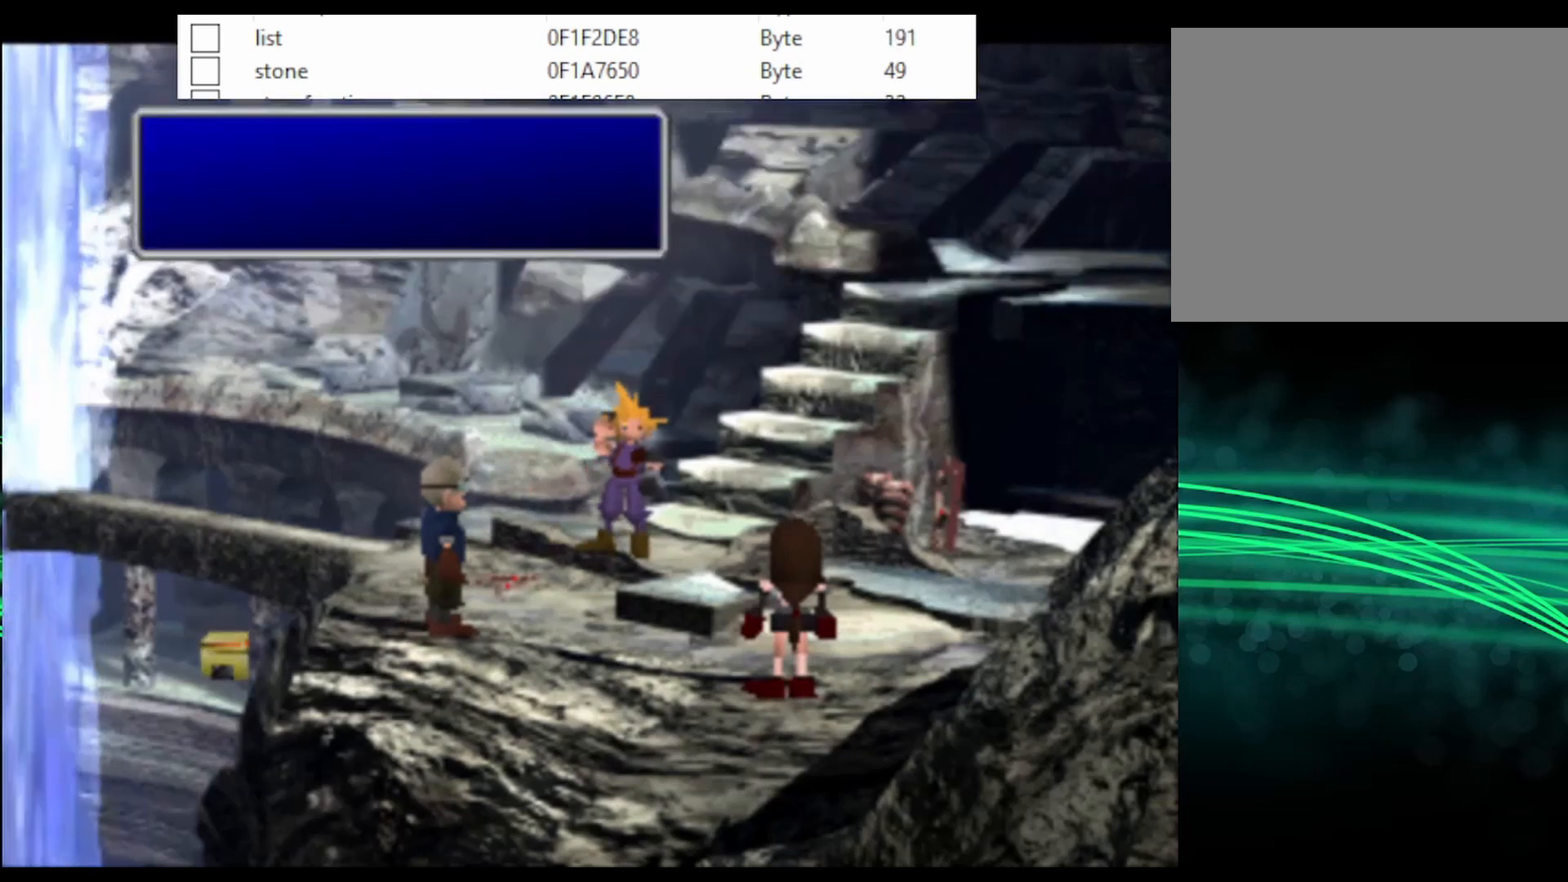
{"buttons": ["CIRCLE"], "events": [[33, "CIRCLE", "up"], [100, "CIRCLE", "down"], [133, "CIRCLE", "up"], [167, "CIRCLE", "down"], [233, "CIRCLE", "up"], [267, "CIRCLE", "down"], [300, "CIRCLE", "up"], [333, "CIRCLE", "down"], [400, "CIRCLE", "up"], [433, "CIRCLE", "down"], [467, "CIRCLE", "up"], [500, "CIRCLE", "down"]]}
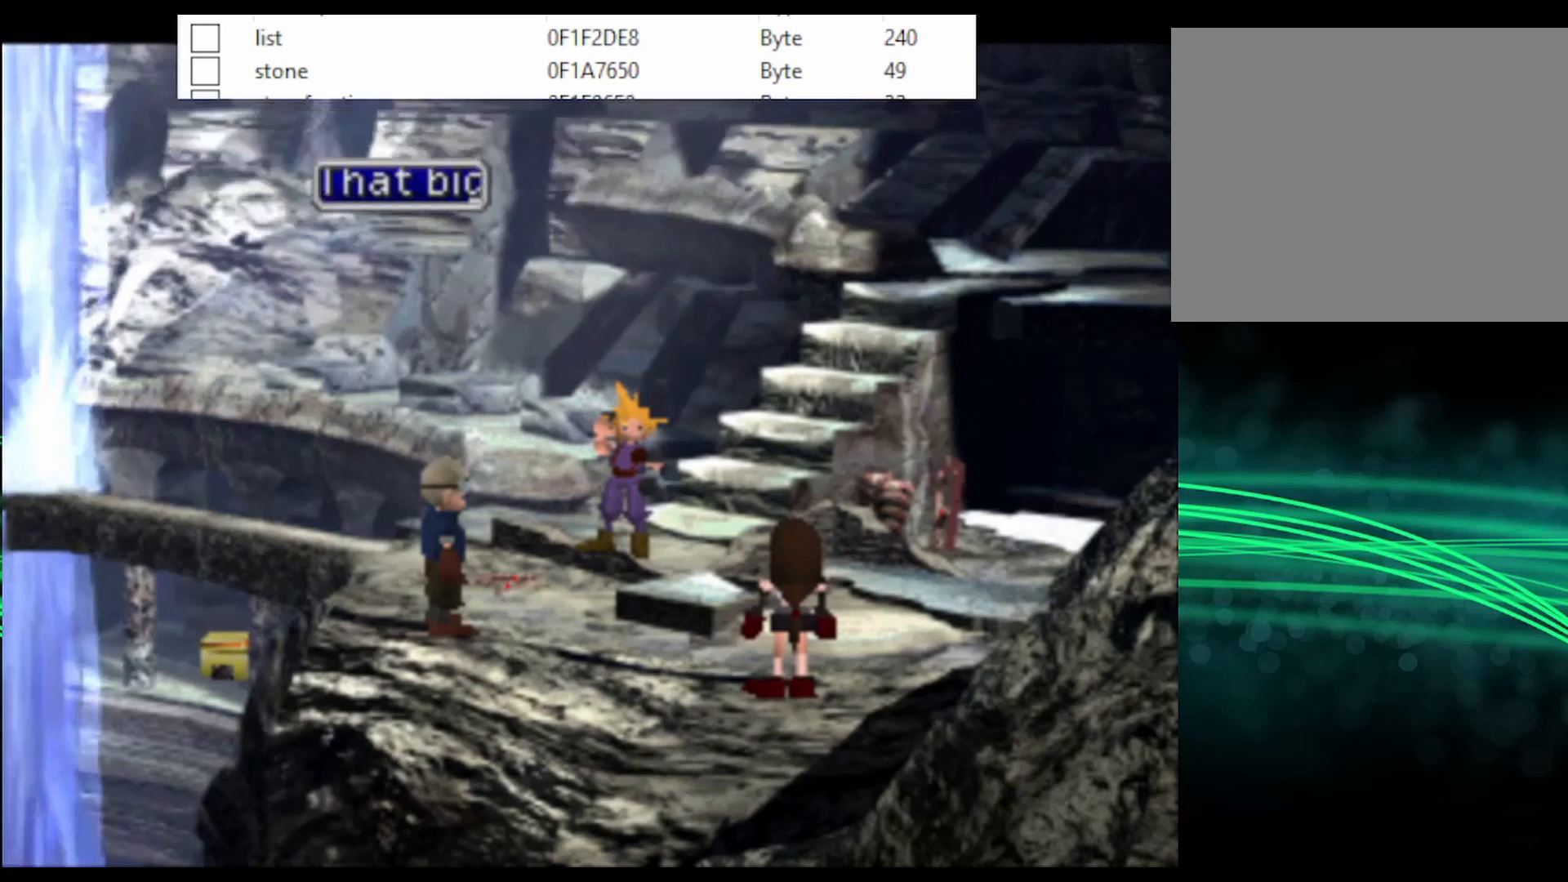
{"buttons": [], "events": [[67, "CIRCLE", "up"], [100, "CIRCLE", "down"], [233, "CIRCLE", "up"], [267, "CIRCLE", "down"], [333, "CIRCLE", "up"], [367, "CIRCLE", "down"], [400, "CIRCLE", "up"], [433, "CIRCLE", "down"], [500, "CIRCLE", "up"]]}
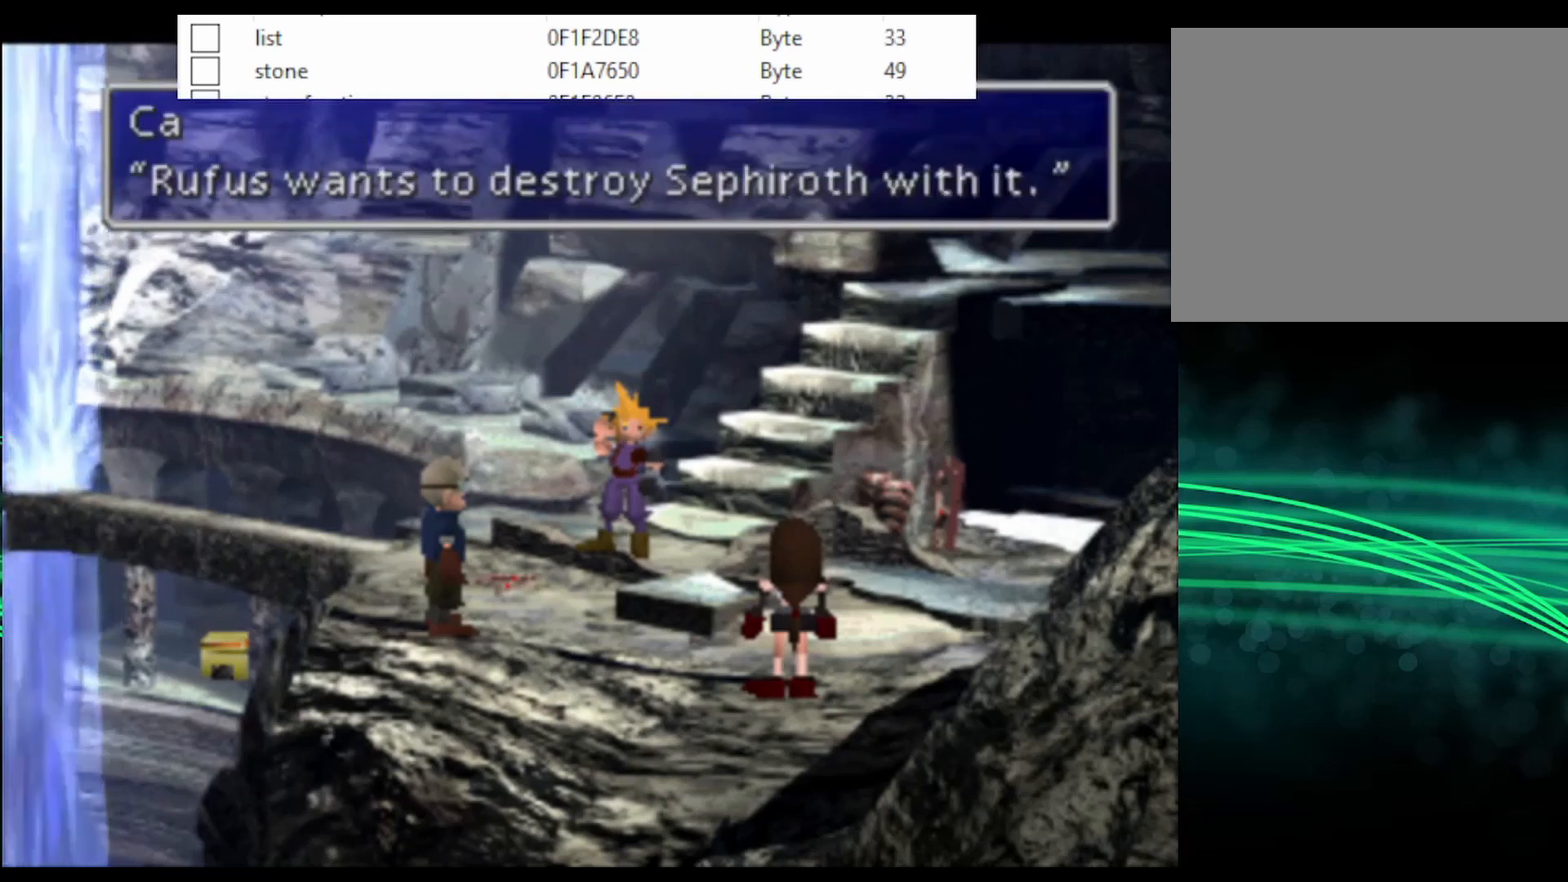
{"buttons": [], "events": [[33, "CIRCLE", "down"], [67, "CIRCLE", "up"], [100, "CIRCLE", "down"], [167, "CIRCLE", "up"], [200, "CIRCLE", "down"], [233, "CIRCLE", "up"], [267, "CIRCLE", "down"], [333, "CIRCLE", "up"], [367, "CIRCLE", "down"], [400, "CIRCLE", "up"], [433, "CIRCLE", "down"], [500, "CIRCLE", "up"]]}
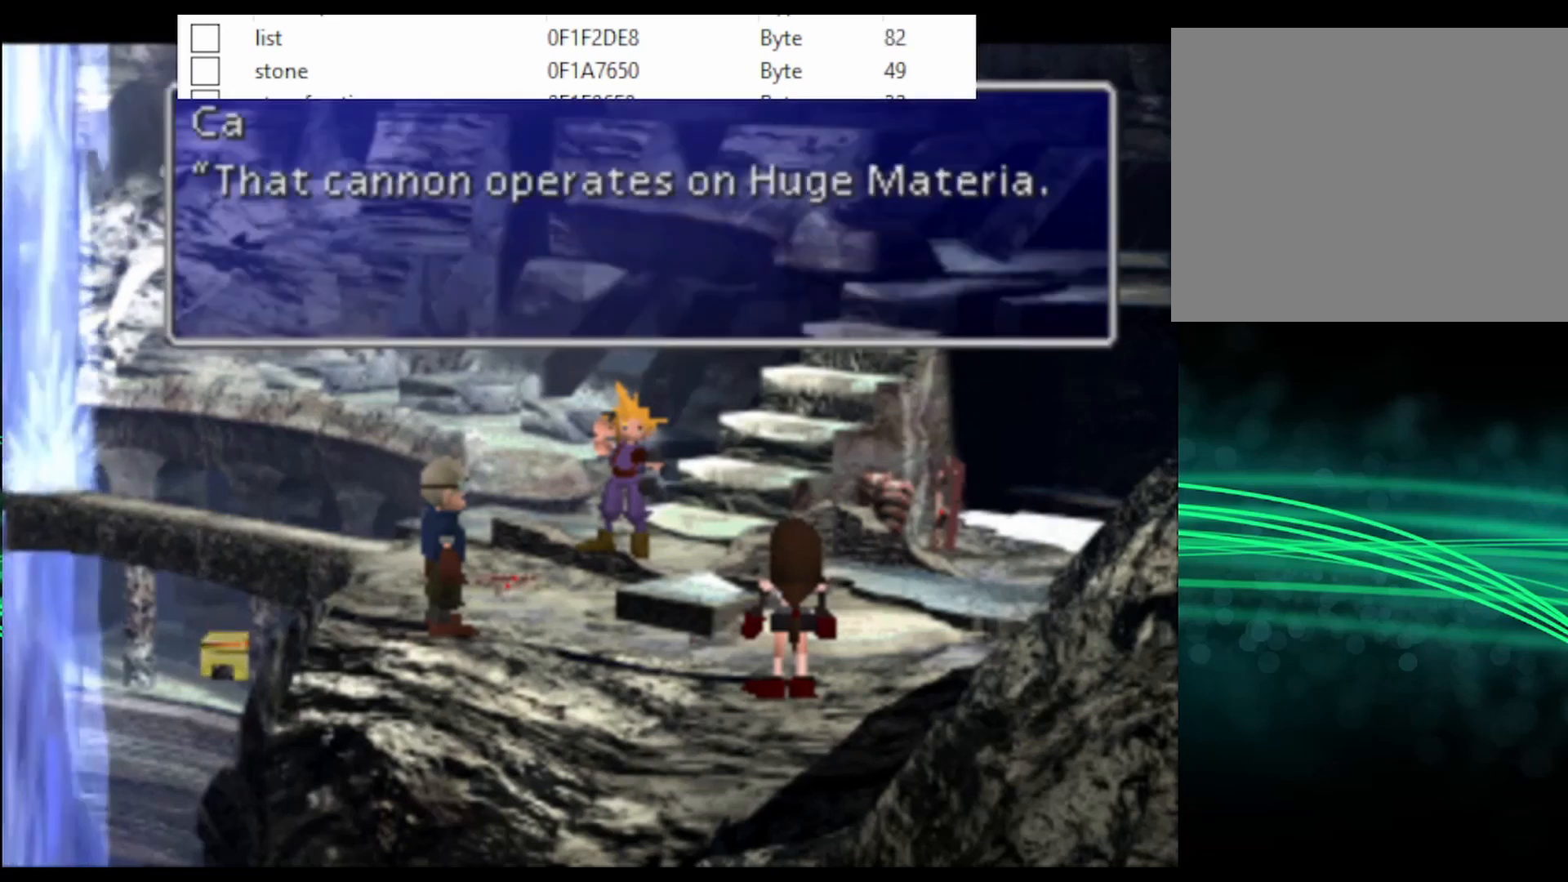
{"buttons": ["CIRCLE"], "events": [[33, "CIRCLE", "down"], [67, "CIRCLE", "up"], [100, "CIRCLE", "down"], [233, "CIRCLE", "up"], [267, "CIRCLE", "down"], [300, "CIRCLE", "up"], [333, "CIRCLE", "down"], [367, "CIRCLE", "up"], [433, "CIRCLE", "down"], [467, "CIRCLE", "up"], [500, "CIRCLE", "down"]]}
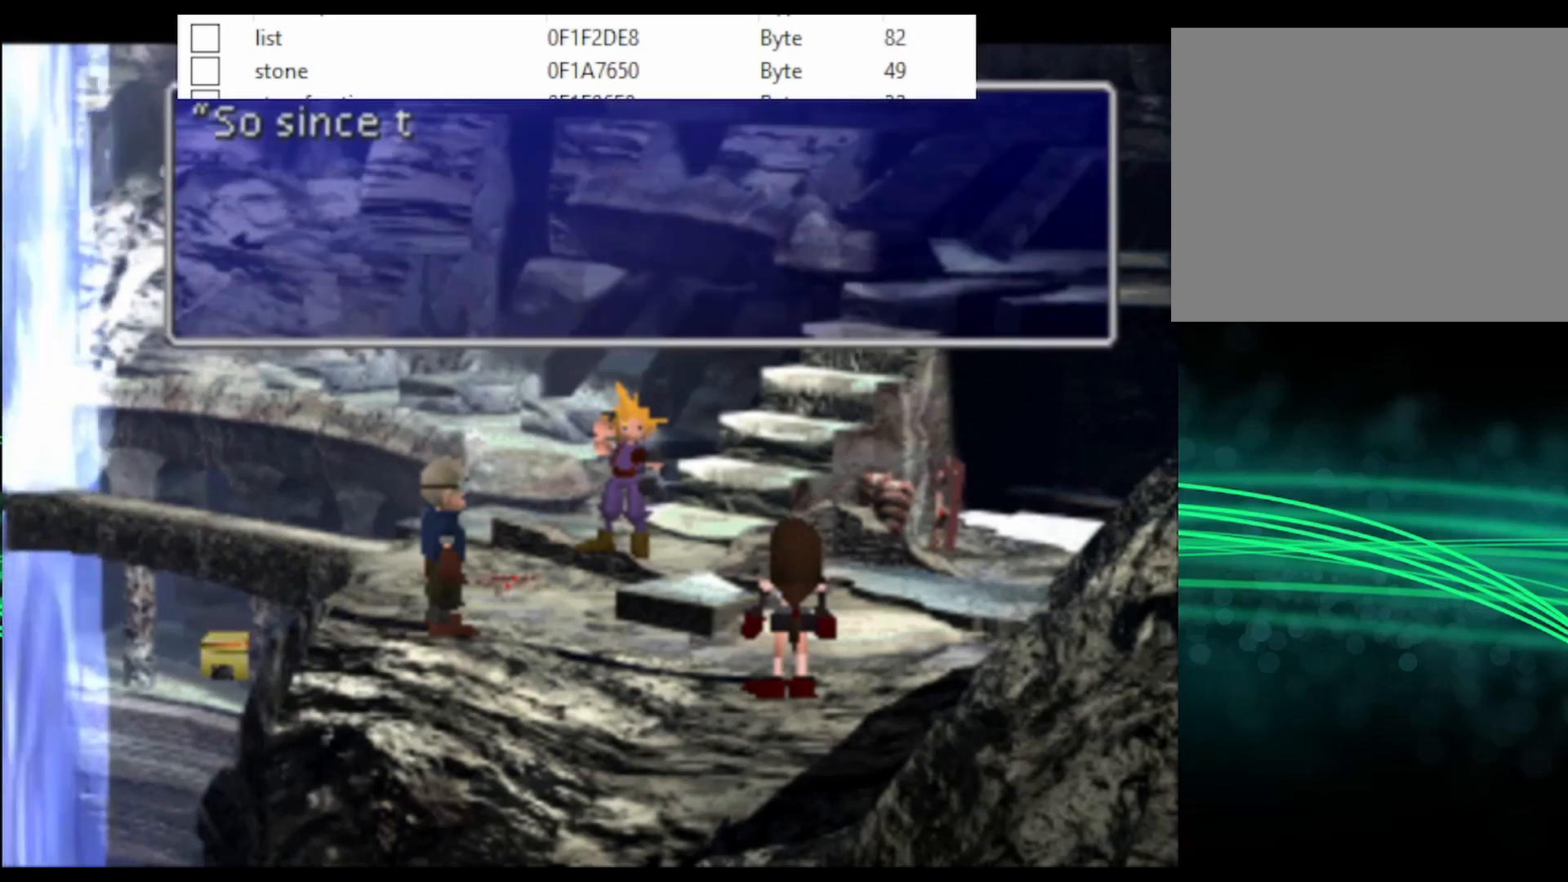
{"buttons": ["CIRCLE"], "events": [[33, "CIRCLE", "up"], [100, "CIRCLE", "down"], [133, "CIRCLE", "up"], [167, "CIRCLE", "down"], [233, "CIRCLE", "up"], [267, "CIRCLE", "down"], [300, "CIRCLE", "up"], [333, "CIRCLE", "down"], [367, "CIRCLE", "up"], [433, "CIRCLE", "down"], [467, "CIRCLE", "up"], [500, "CIRCLE", "down"]]}
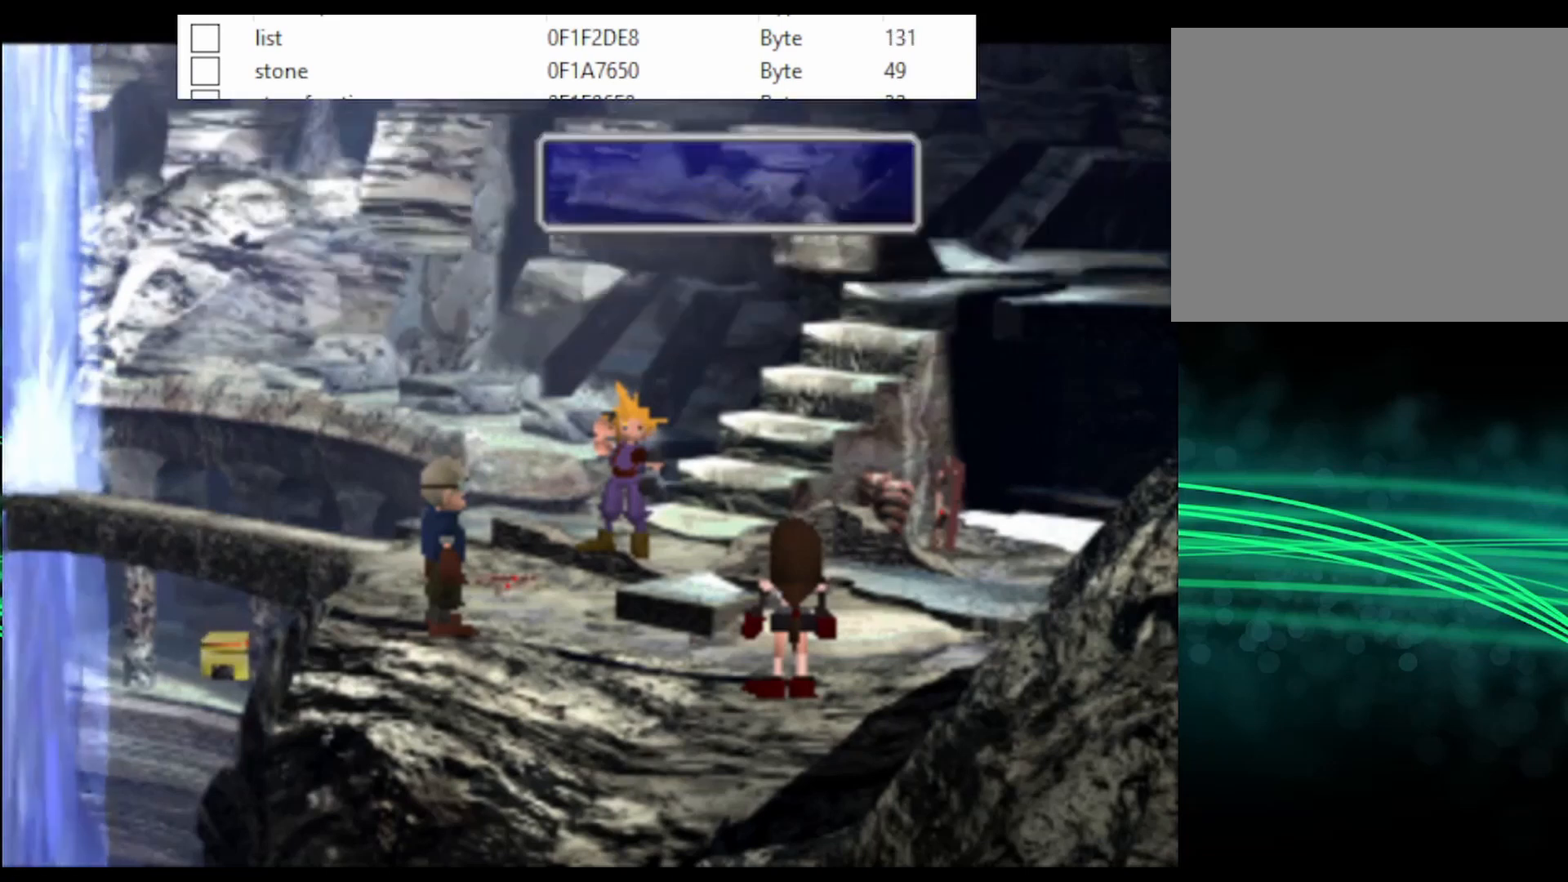
{"buttons": ["CIRCLE"], "events": [[33, "CIRCLE", "up"], [100, "CIRCLE", "down"], [133, "CIRCLE", "up"], [167, "CIRCLE", "down"], [200, "CIRCLE", "up"], [267, "CIRCLE", "down"], [400, "CIRCLE", "up"], [433, "CIRCLE", "down"]]}
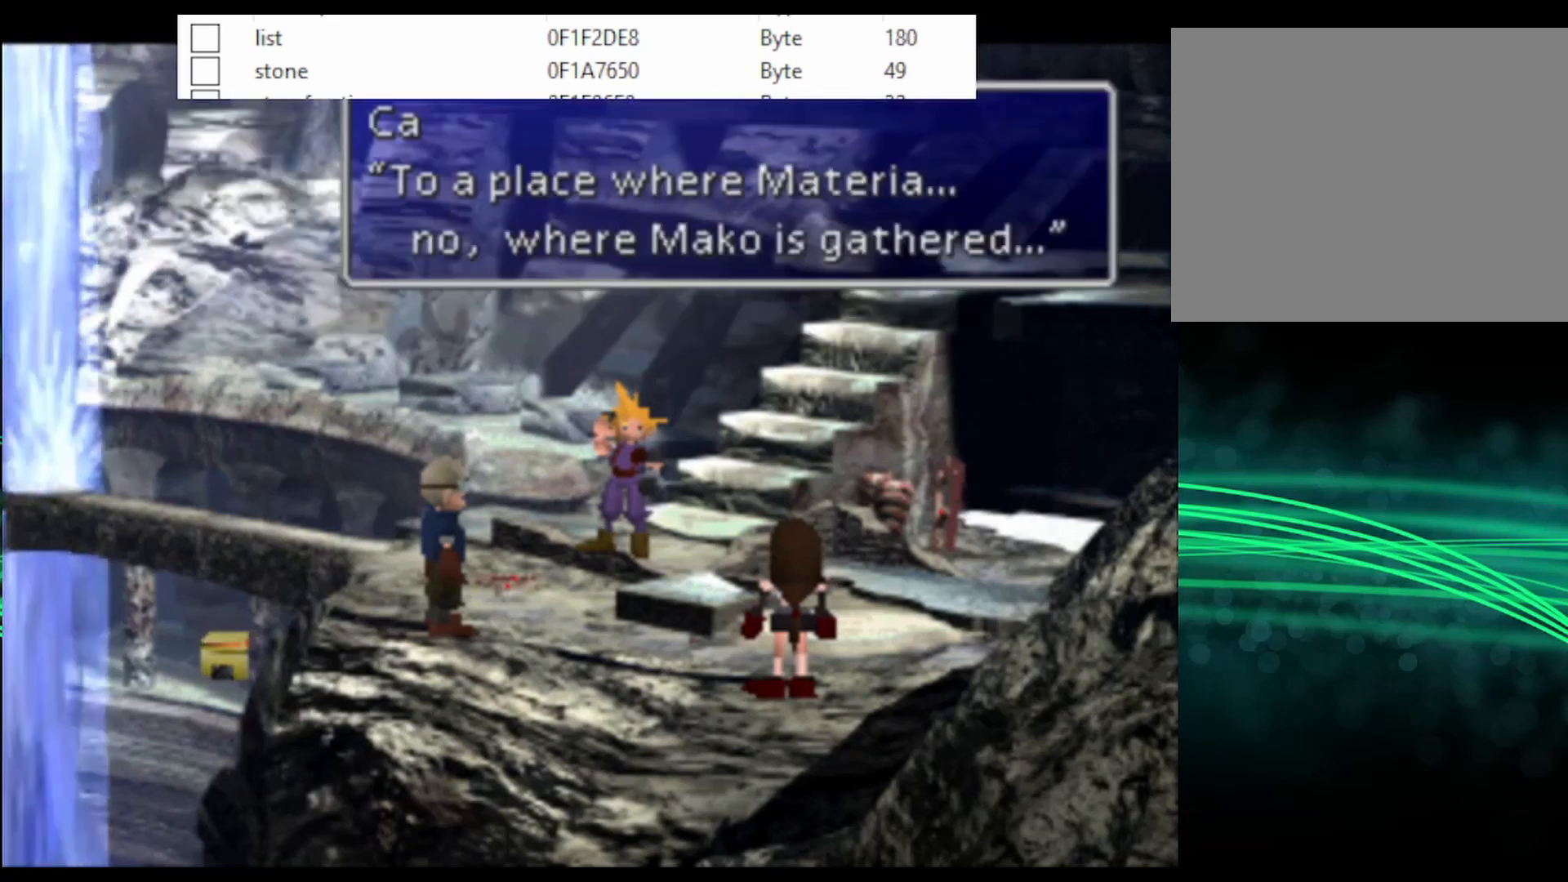
{"buttons": [], "events": [[67, "CIRCLE", "up"], [100, "CIRCLE", "down"], [167, "CIRCLE", "up"], [200, "CIRCLE", "down"], [233, "CIRCLE", "up"], [267, "CIRCLE", "down"], [333, "CIRCLE", "up"], [367, "CIRCLE", "down"], [400, "CIRCLE", "up"], [433, "CIRCLE", "down"], [500, "CIRCLE", "up"]]}
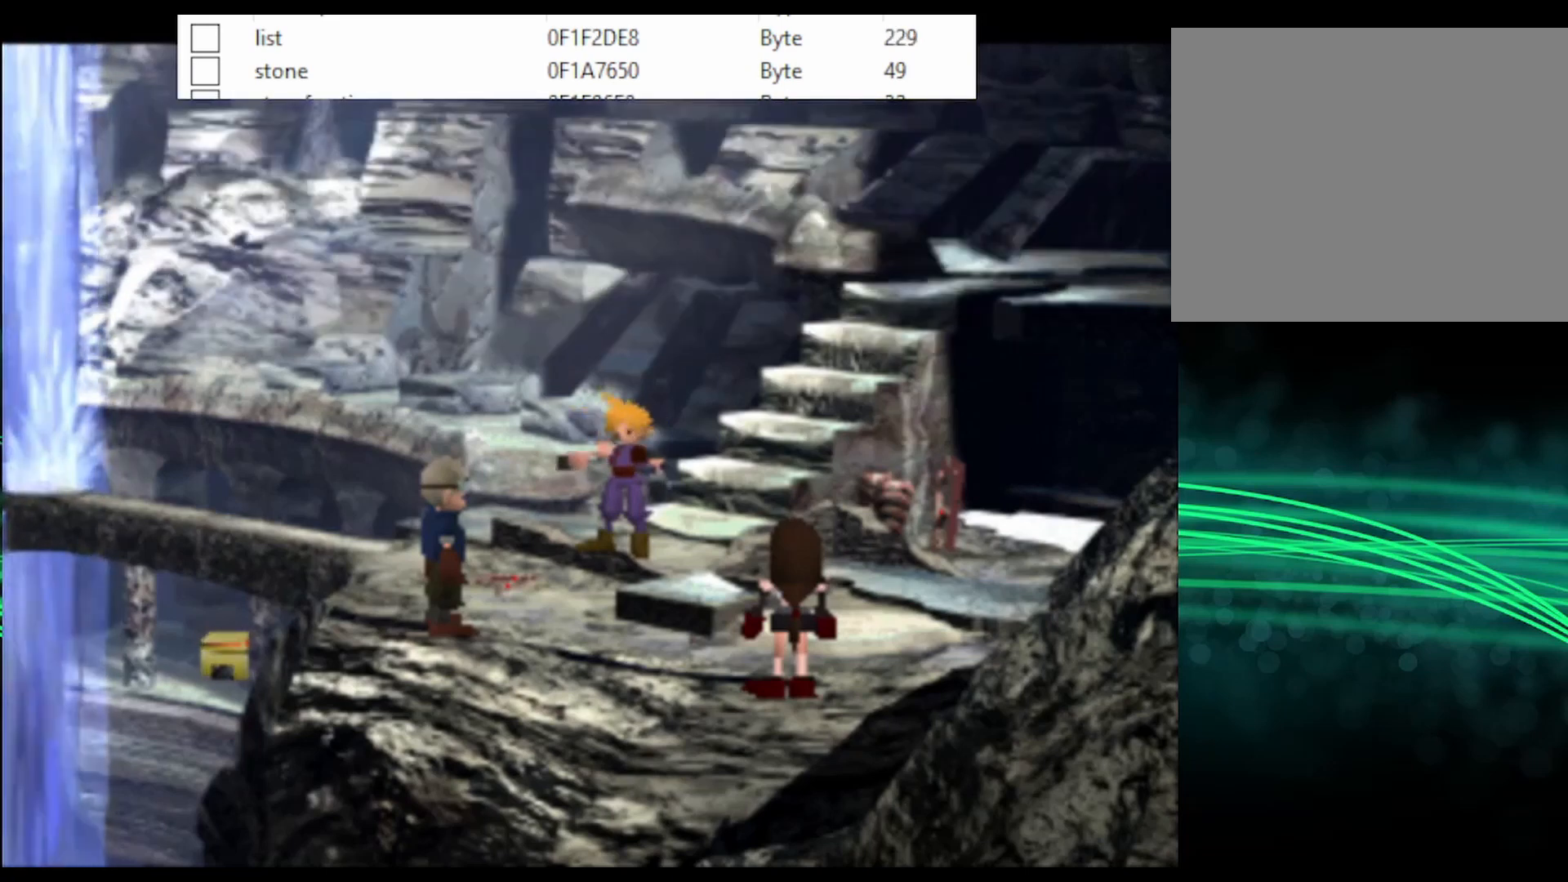
{"buttons": [], "events": [[33, "CIRCLE", "down"], [67, "CIRCLE", "up"], [133, "CIRCLE", "down"], [167, "CIRCLE", "up"], [300, "CIRCLE", "down"], [333, "CIRCLE", "up"], [367, "CIRCLE", "down"], [400, "CIRCLE", "up"], [467, "CIRCLE", "down"], [500, "CIRCLE", "up"]]}
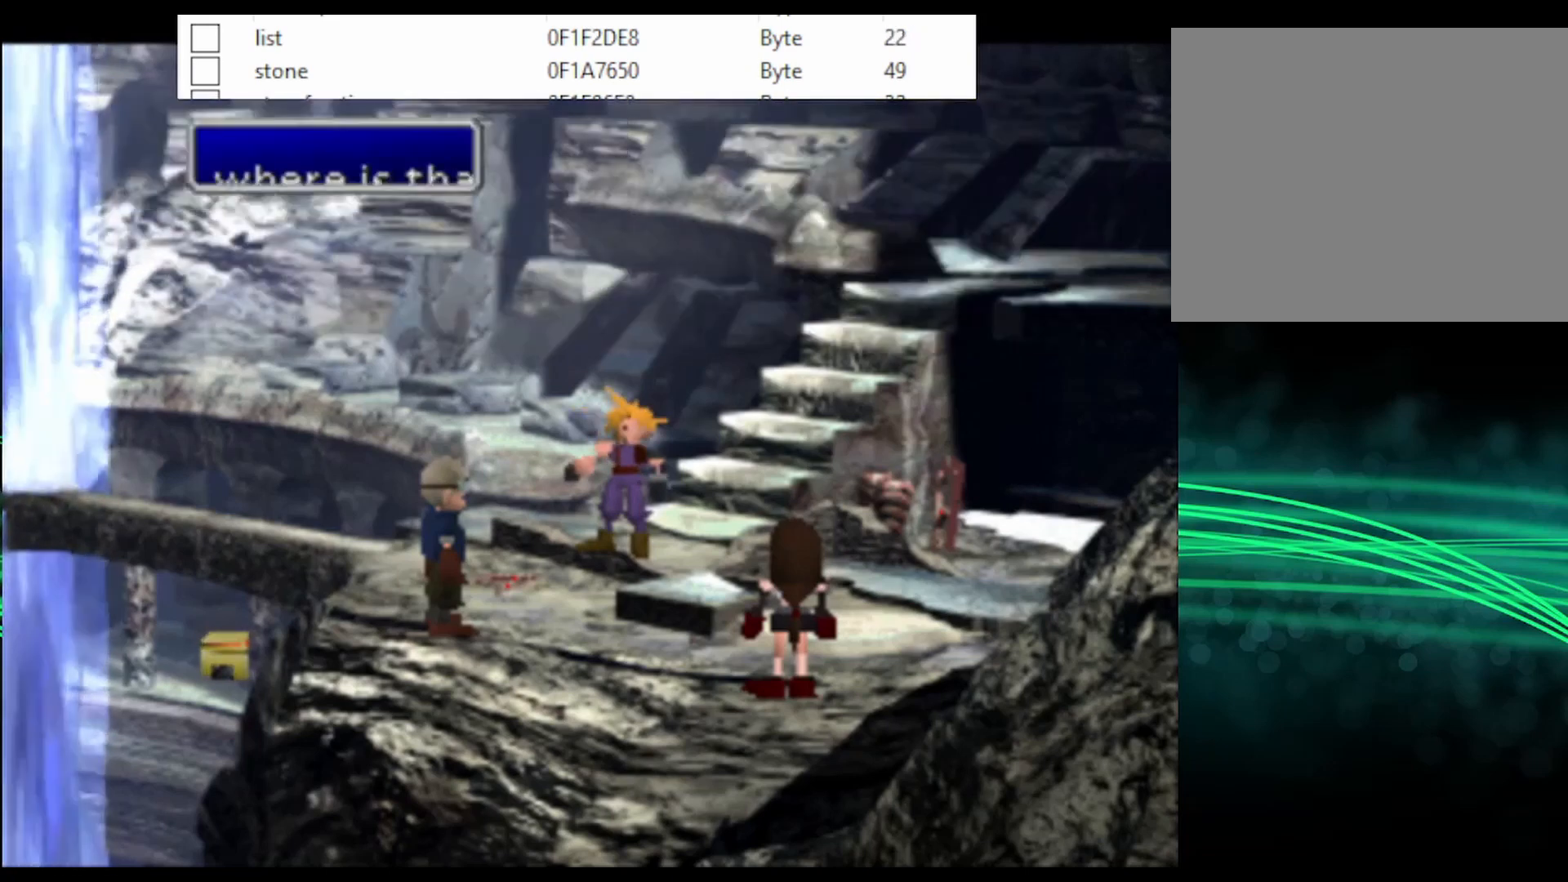
{"buttons": ["CIRCLE"], "events": [[33, "CIRCLE", "down"], [67, "CIRCLE", "up"], [133, "CIRCLE", "down"], [200, "CIRCLE", "up"], [233, "CIRCLE", "down"], [267, "CIRCLE", "up"], [300, "CIRCLE", "down"], [367, "CIRCLE", "up"], [400, "CIRCLE", "down"], [433, "CIRCLE", "up"], [467, "CIRCLE", "down"]]}
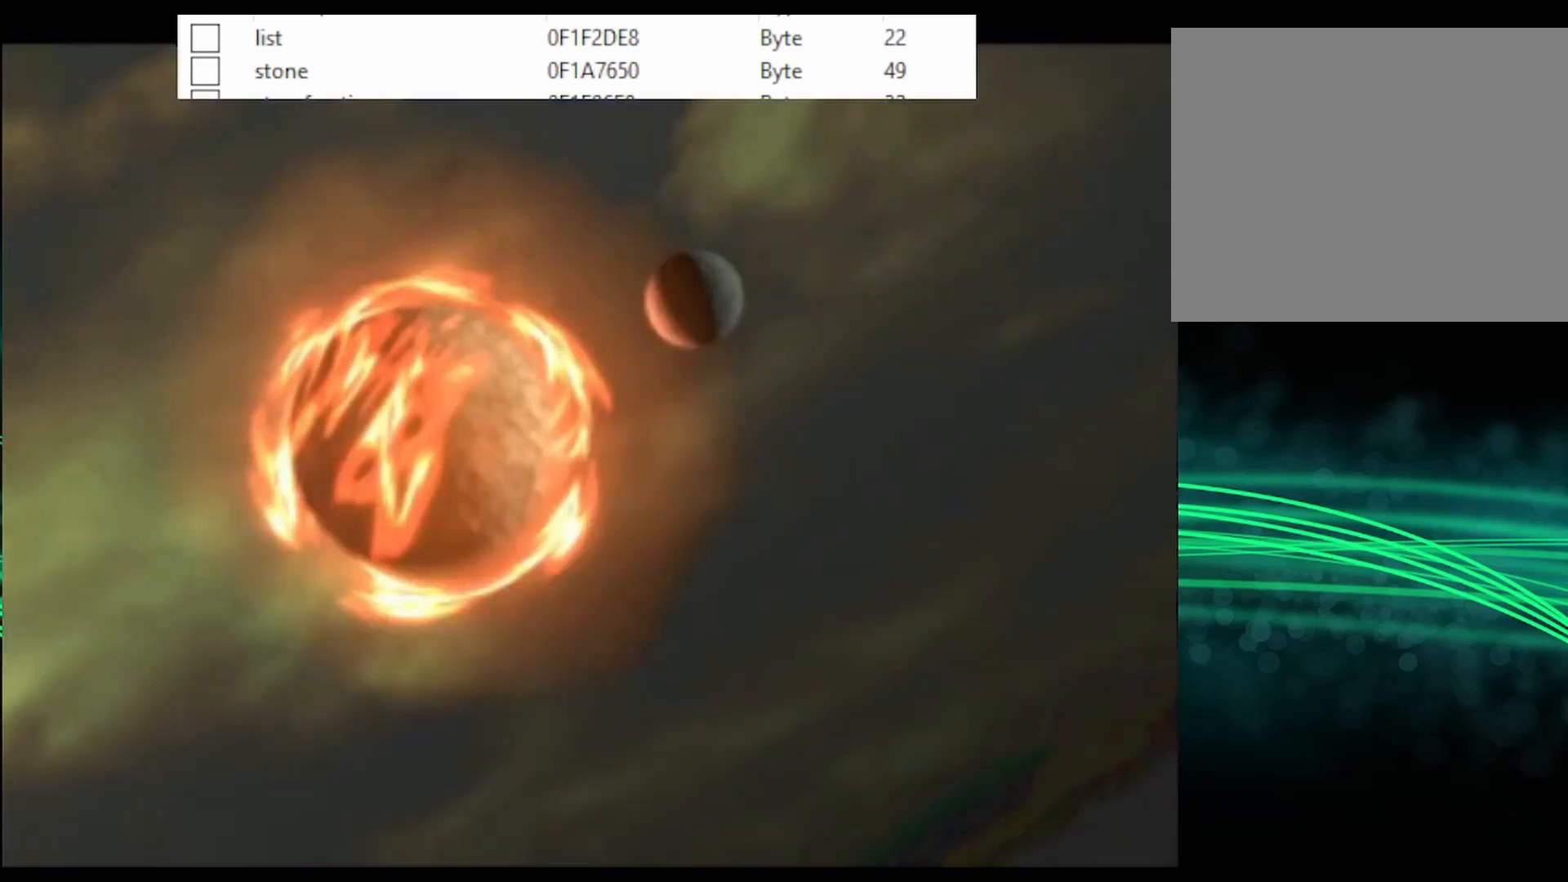
{"buttons": [], "events": [[33, "CIRCLE", "up"], [67, "CIRCLE", "down"], [100, "CIRCLE", "up"], [167, "CIRCLE", "down"], [200, "CIRCLE", "up"], [233, "CIRCLE", "down"], [267, "CIRCLE", "up"], [300, "CIRCLE", "down"], [400, "CIRCLE", "up"]]}